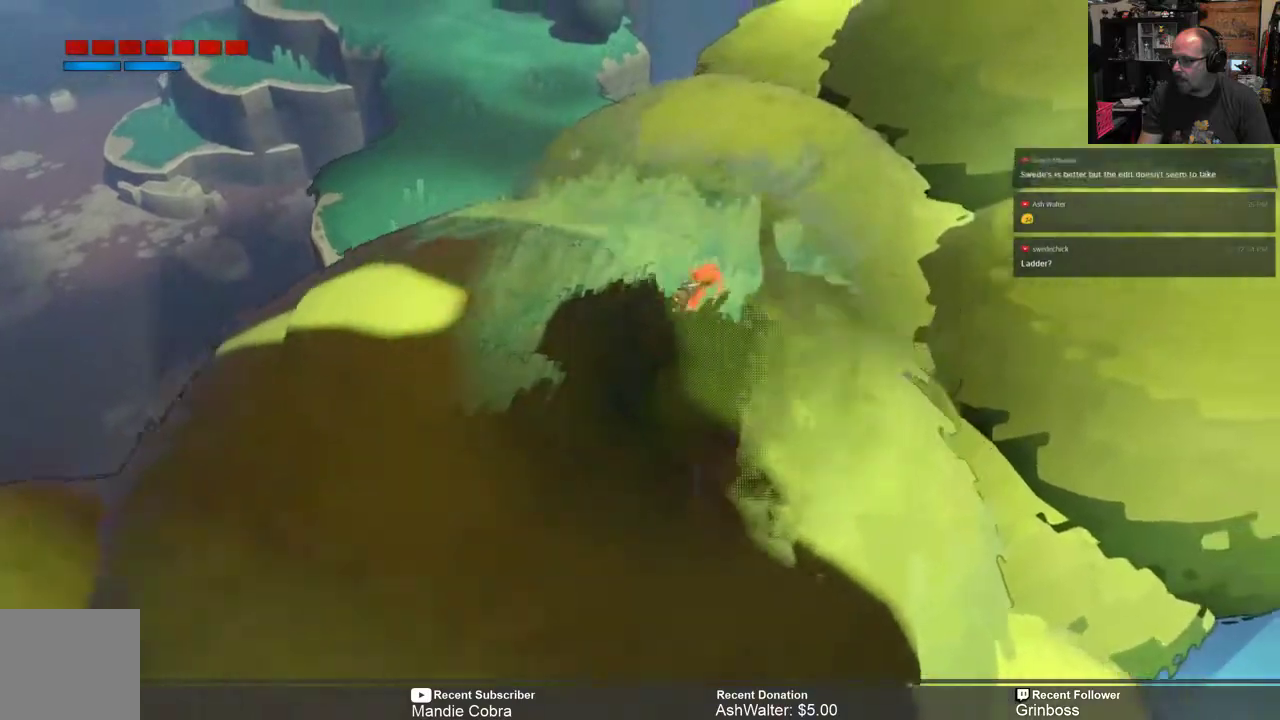
Gameplay with a controller (Xbox layout); each line is a JSON object with the inputs held at the frame after it. "events" lists button and stick changes between this image and that frame as [ms after this image, input, new state], when the widget could be followed in between.
{"buttons": ["R2"], "left_stick": "up-right", "right_stick": "center", "events": [[283, "A", "down"], [367, "A", "up"]]}
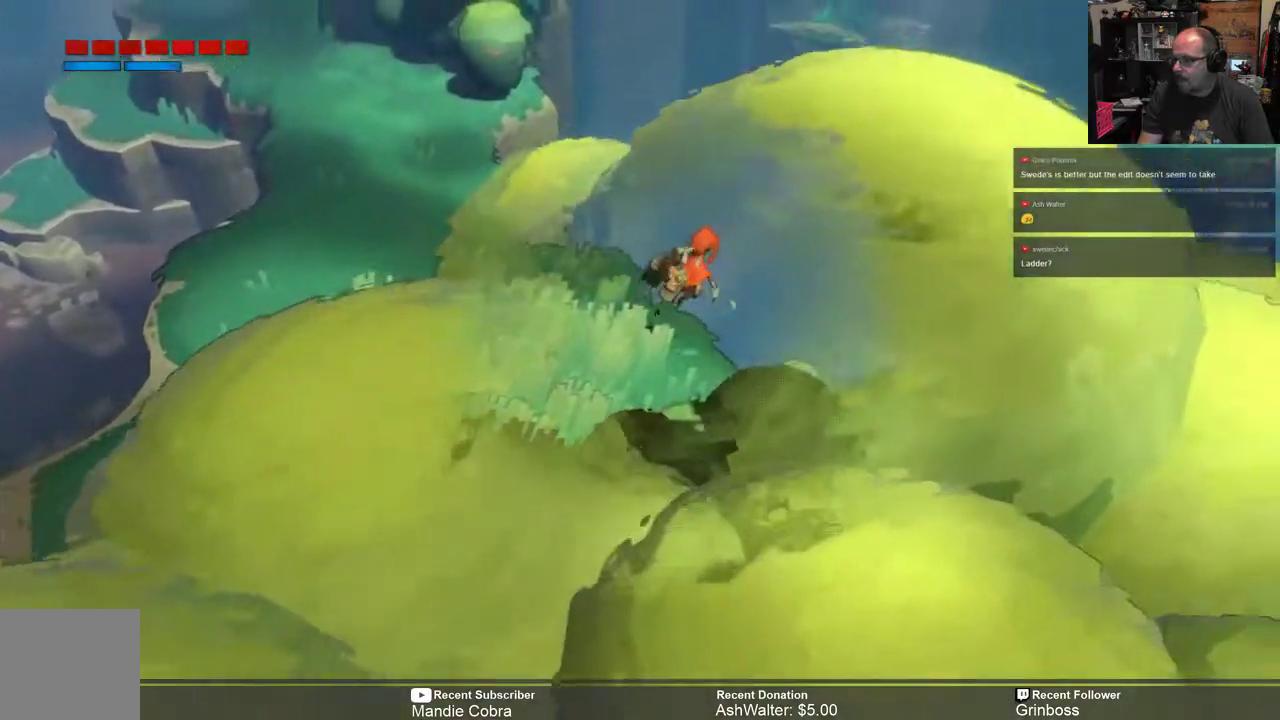
{"buttons": ["R2"], "left_stick": "up-right", "right_stick": "center", "events": []}
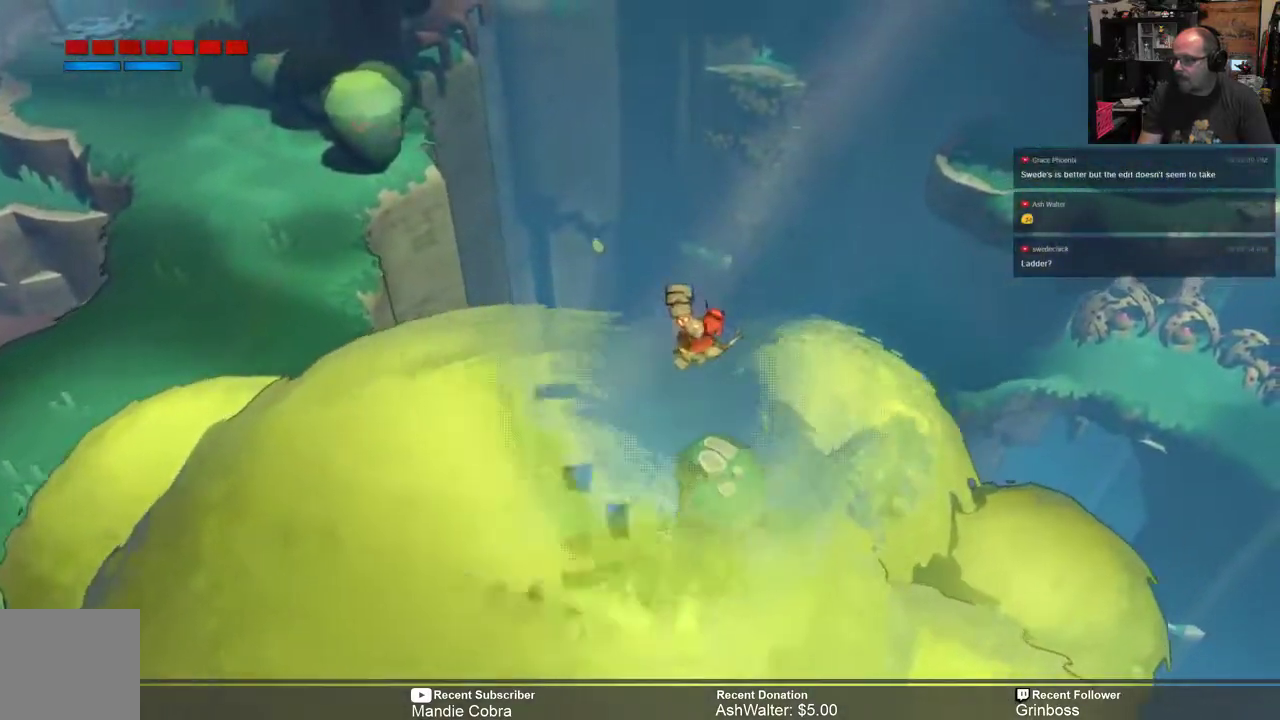
{"buttons": ["R2"], "left_stick": "left", "right_stick": "center", "events": [[200, "left_stick", "left"]]}
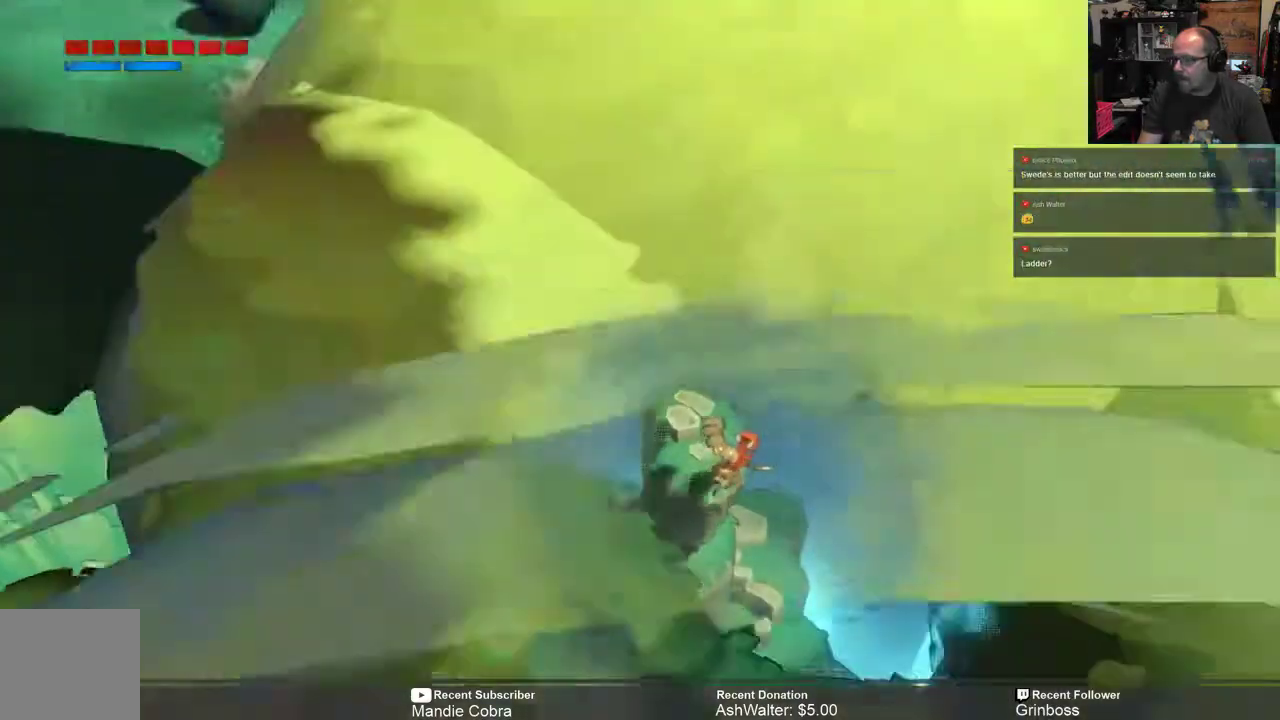
{"buttons": ["R2"], "left_stick": "center", "right_stick": "center", "events": [[33, "left_stick", "center"]]}
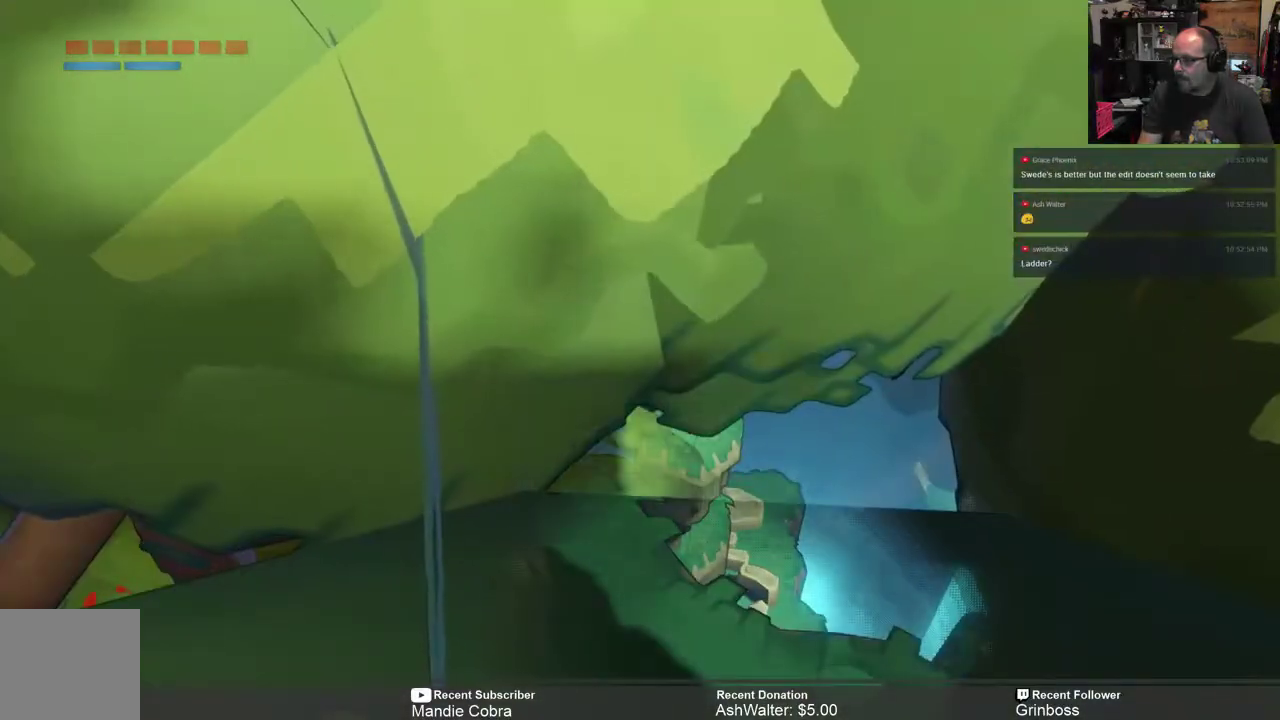
{"buttons": ["R2"], "left_stick": "center", "right_stick": "center", "events": []}
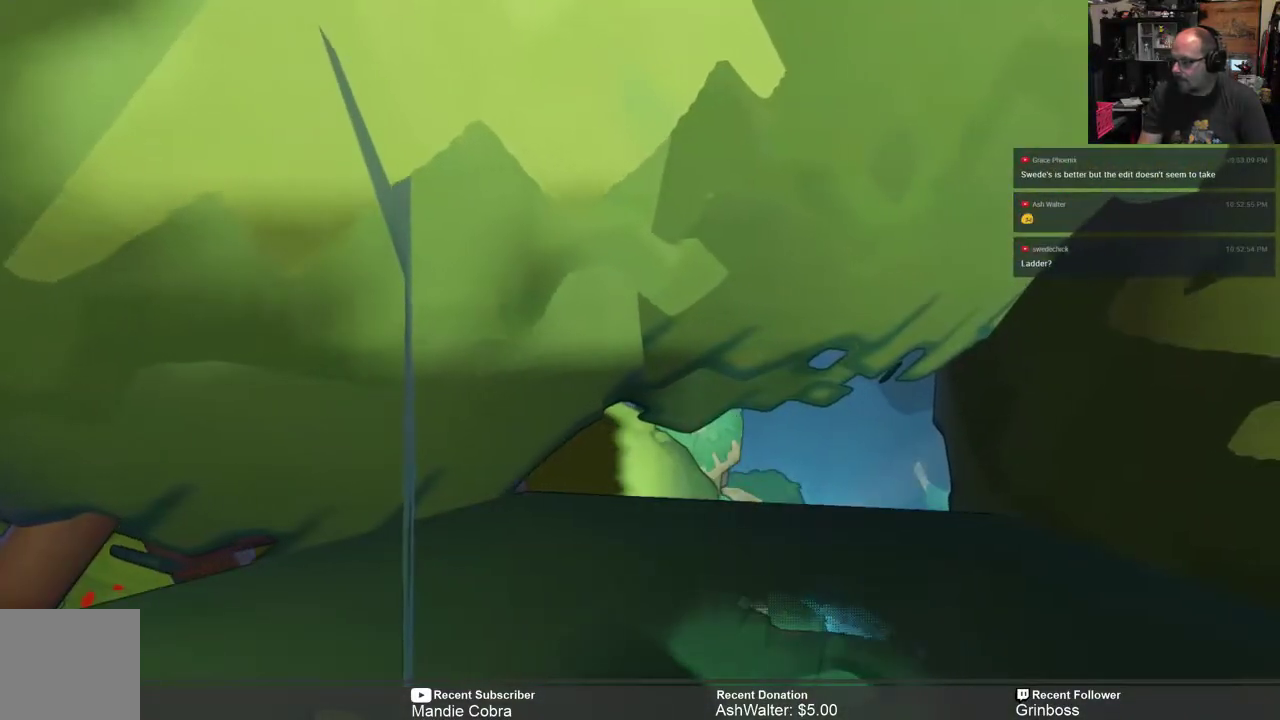
{"buttons": [], "left_stick": "center", "right_stick": "center", "events": [[50, "R2", "up"]]}
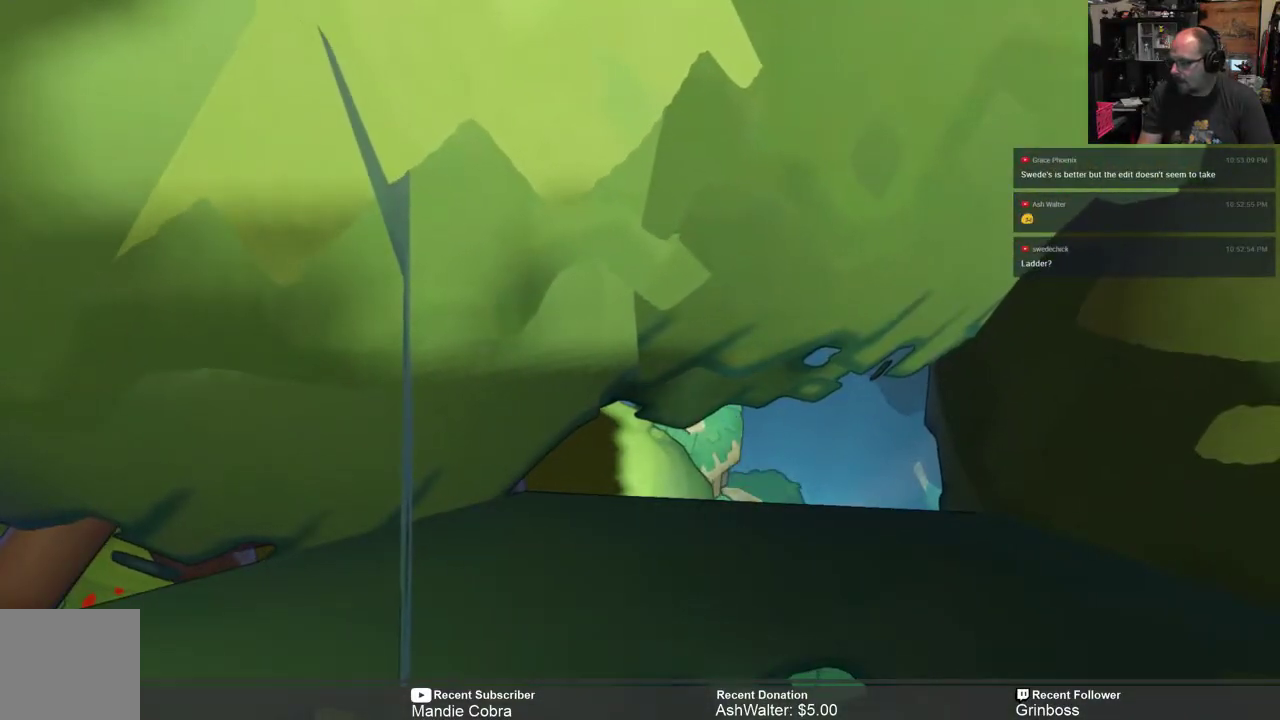
{"buttons": [], "left_stick": "center", "right_stick": "center", "events": []}
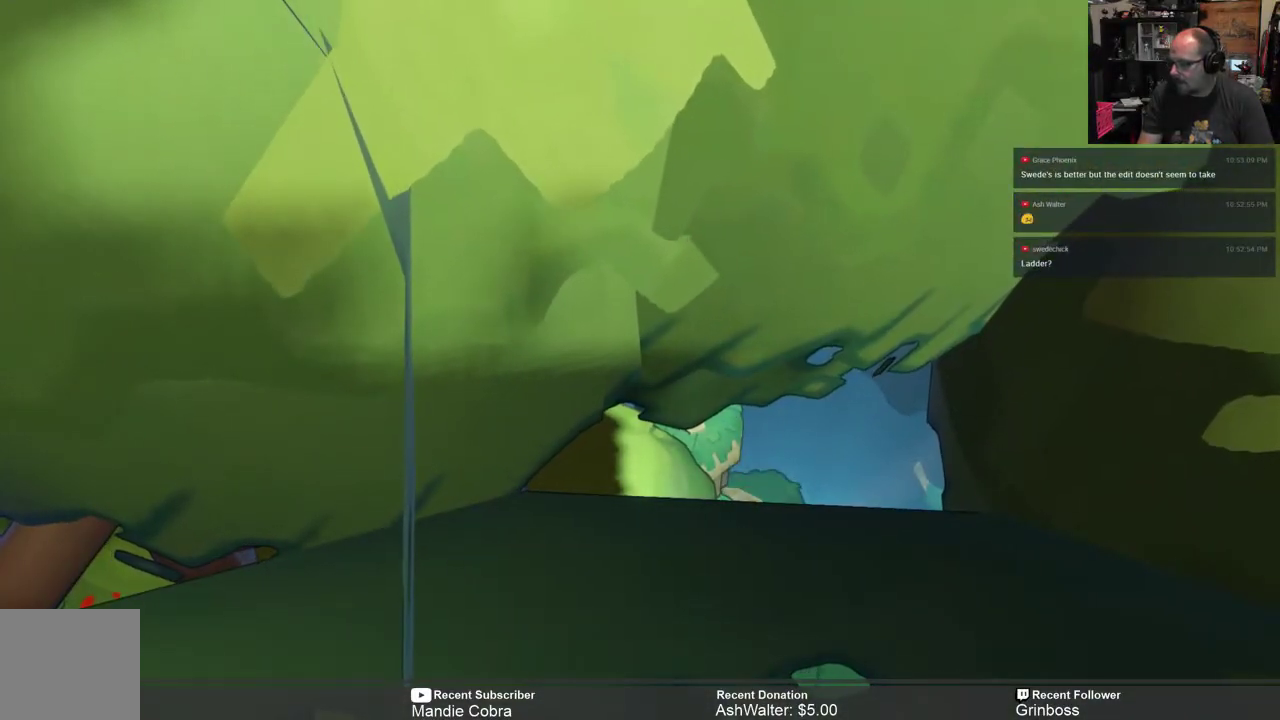
{"buttons": [], "left_stick": "center", "right_stick": "center", "events": []}
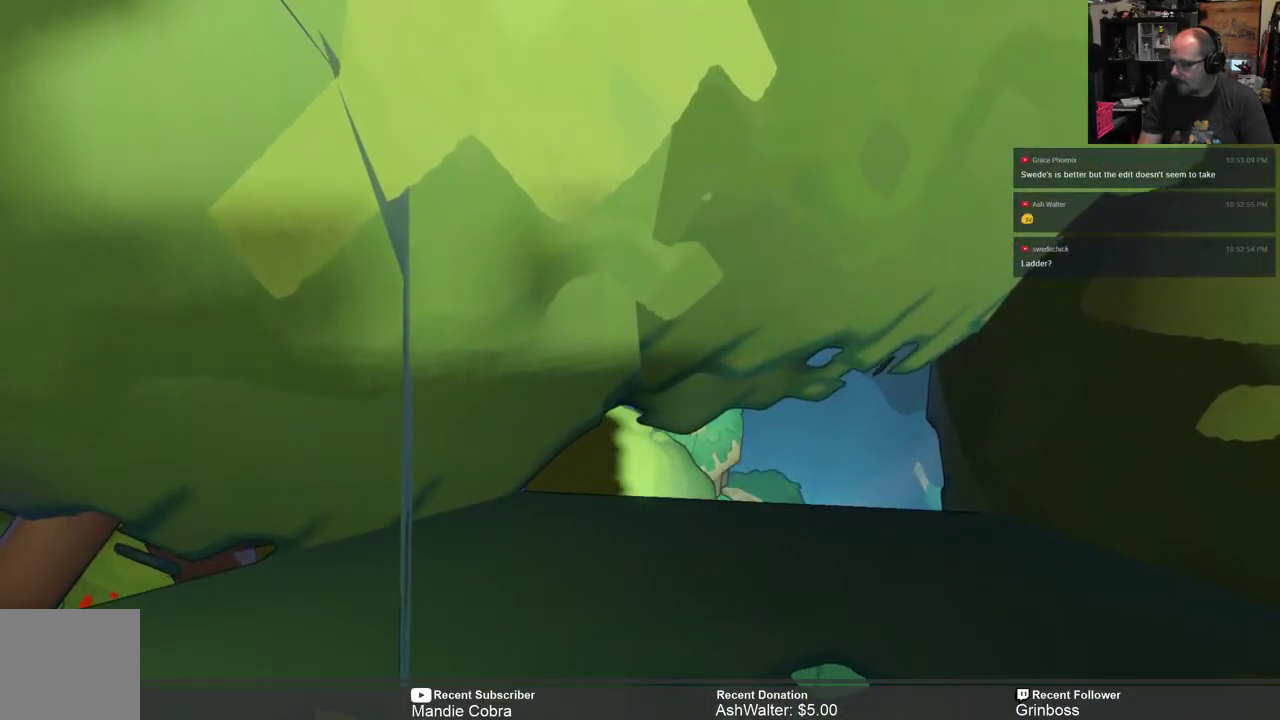
{"buttons": [], "left_stick": "center", "right_stick": "center", "events": []}
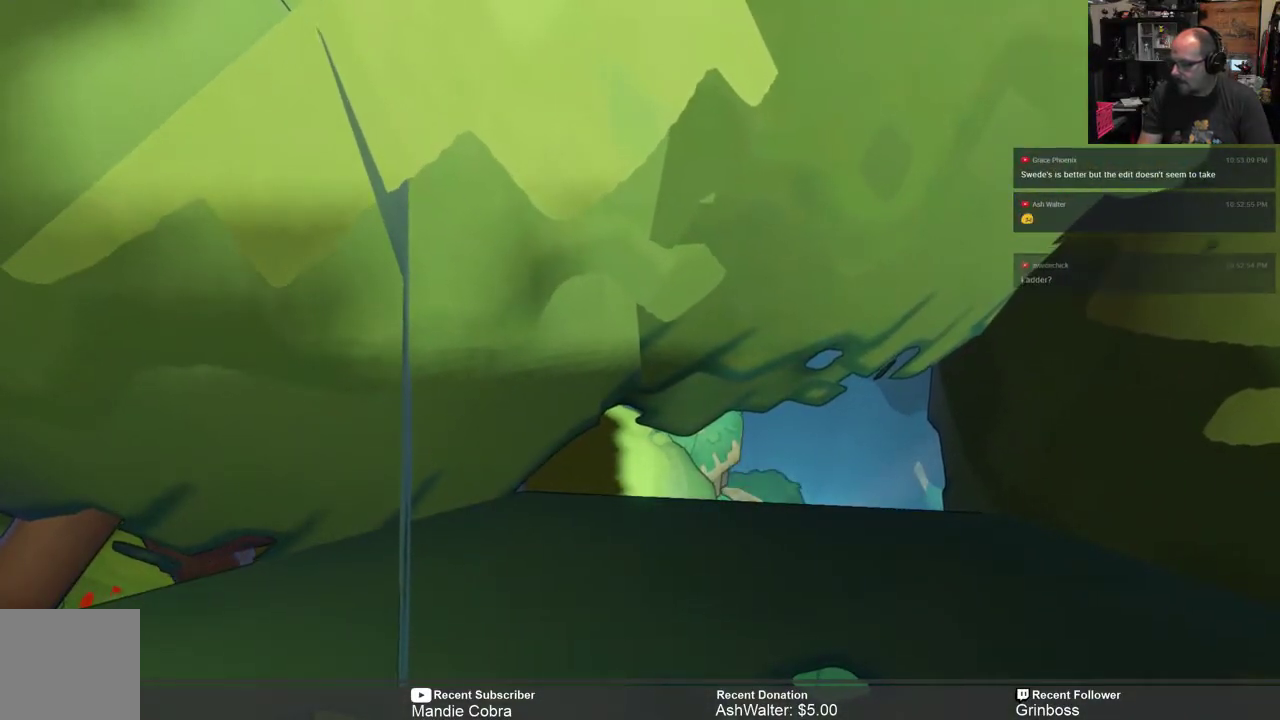
{"buttons": [], "left_stick": "center", "right_stick": "center", "events": []}
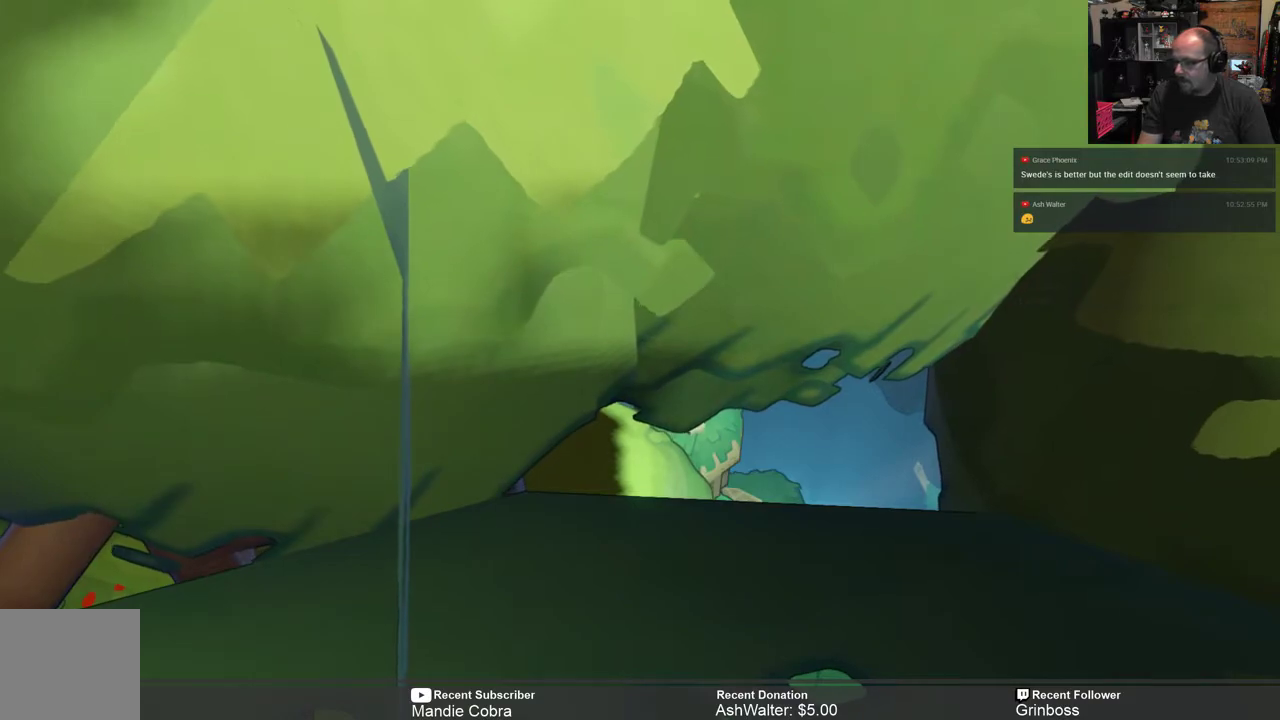
{"buttons": [], "left_stick": "center", "right_stick": "center", "events": []}
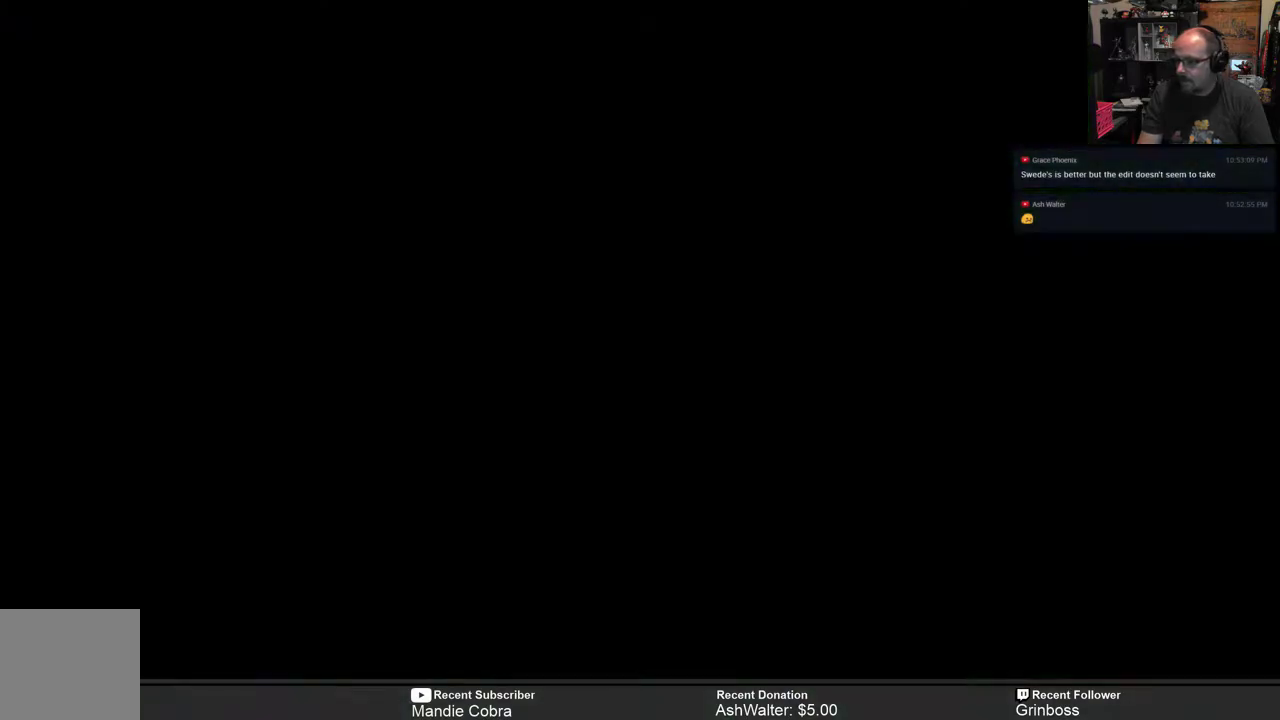
{"buttons": [], "left_stick": "center", "right_stick": "center", "events": []}
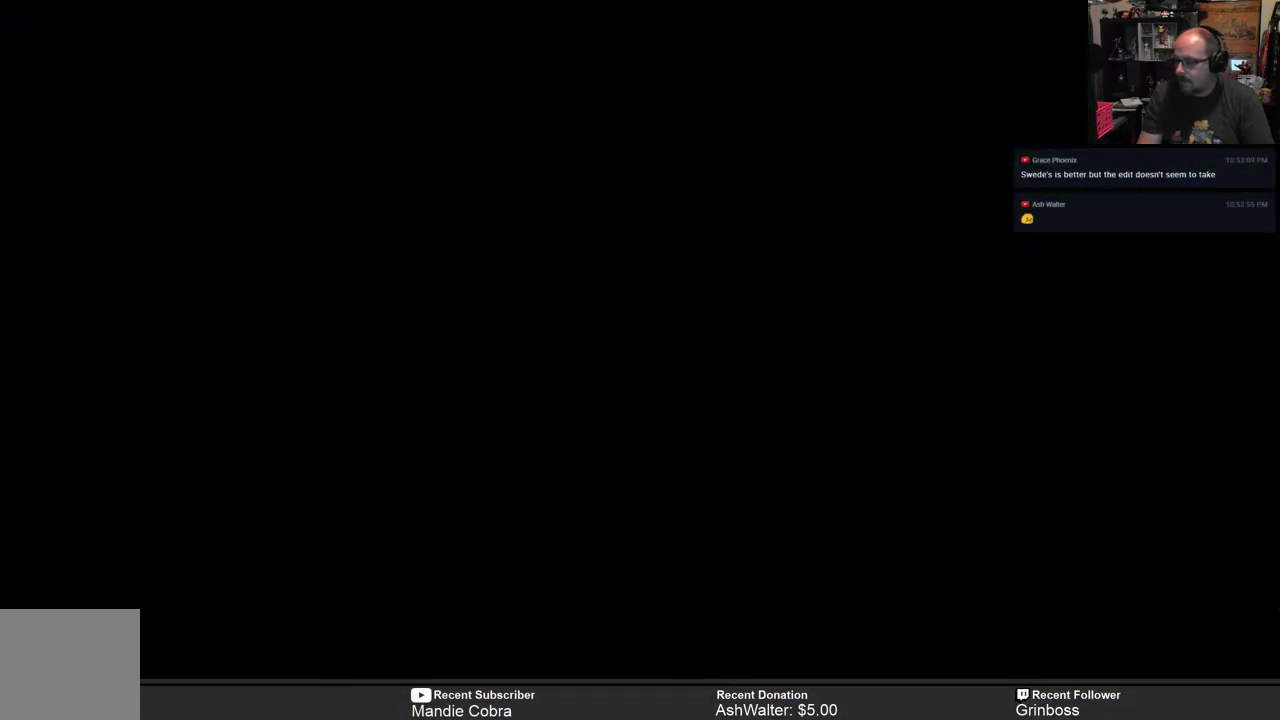
{"buttons": [], "left_stick": "center", "right_stick": "center", "events": []}
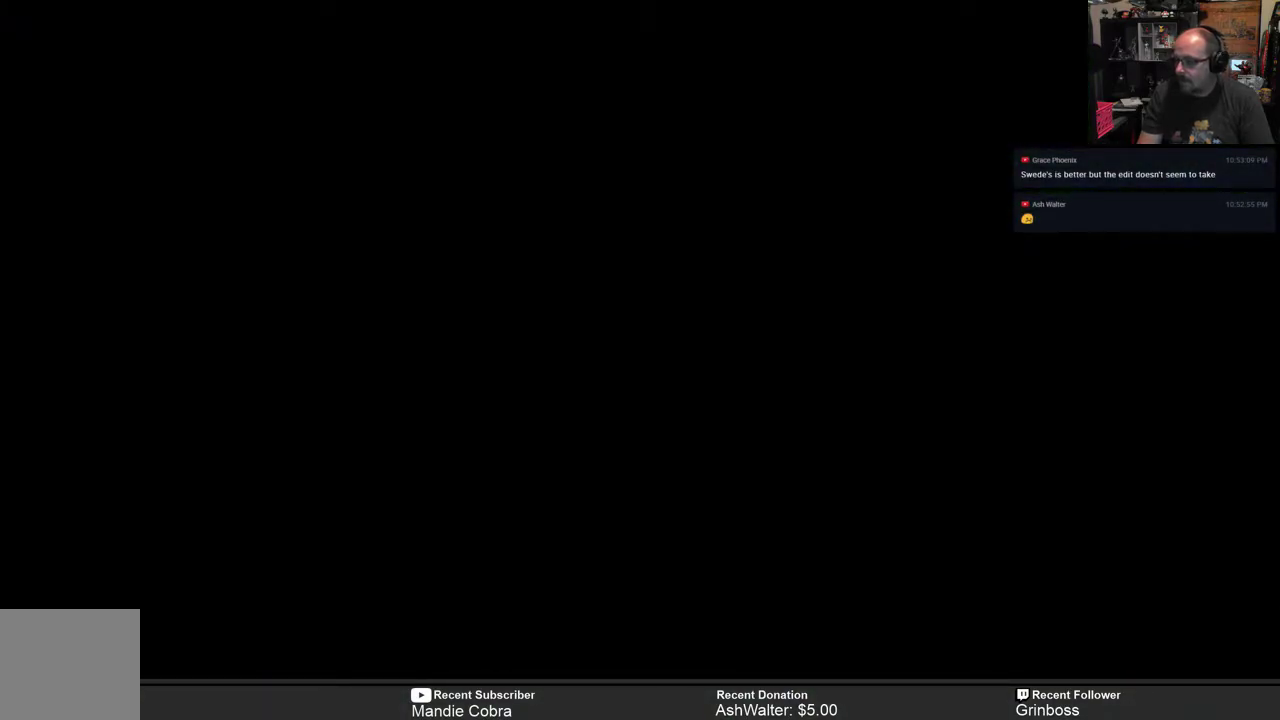
{"buttons": [], "left_stick": "center", "right_stick": "center", "events": []}
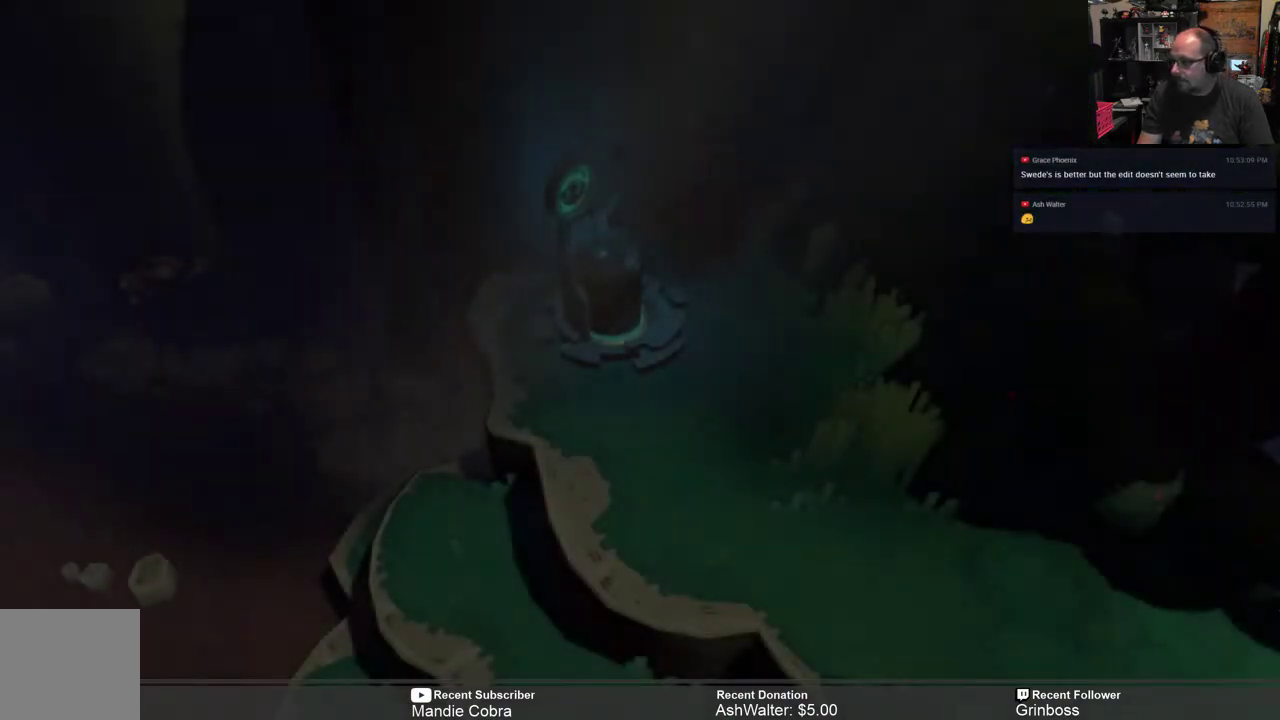
{"buttons": [], "left_stick": "center", "right_stick": "center", "events": []}
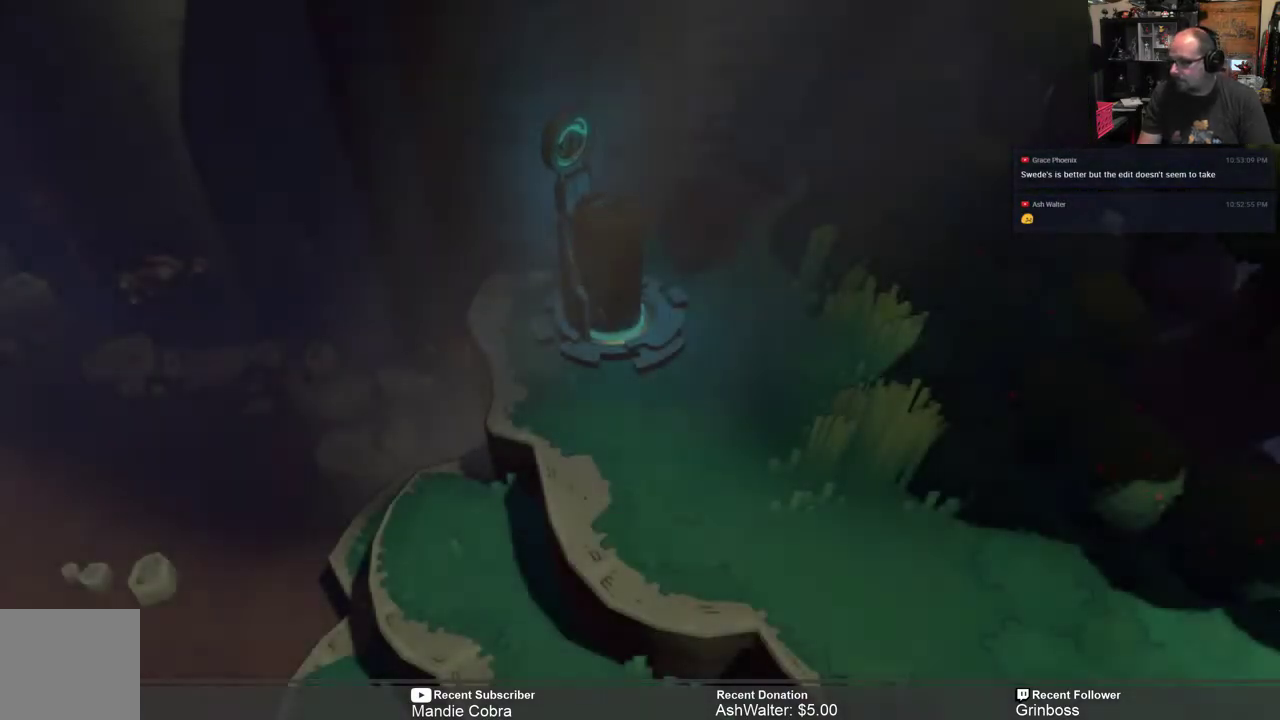
{"buttons": ["R2"], "left_stick": "center", "right_stick": "center", "events": [[133, "R2", "down"]]}
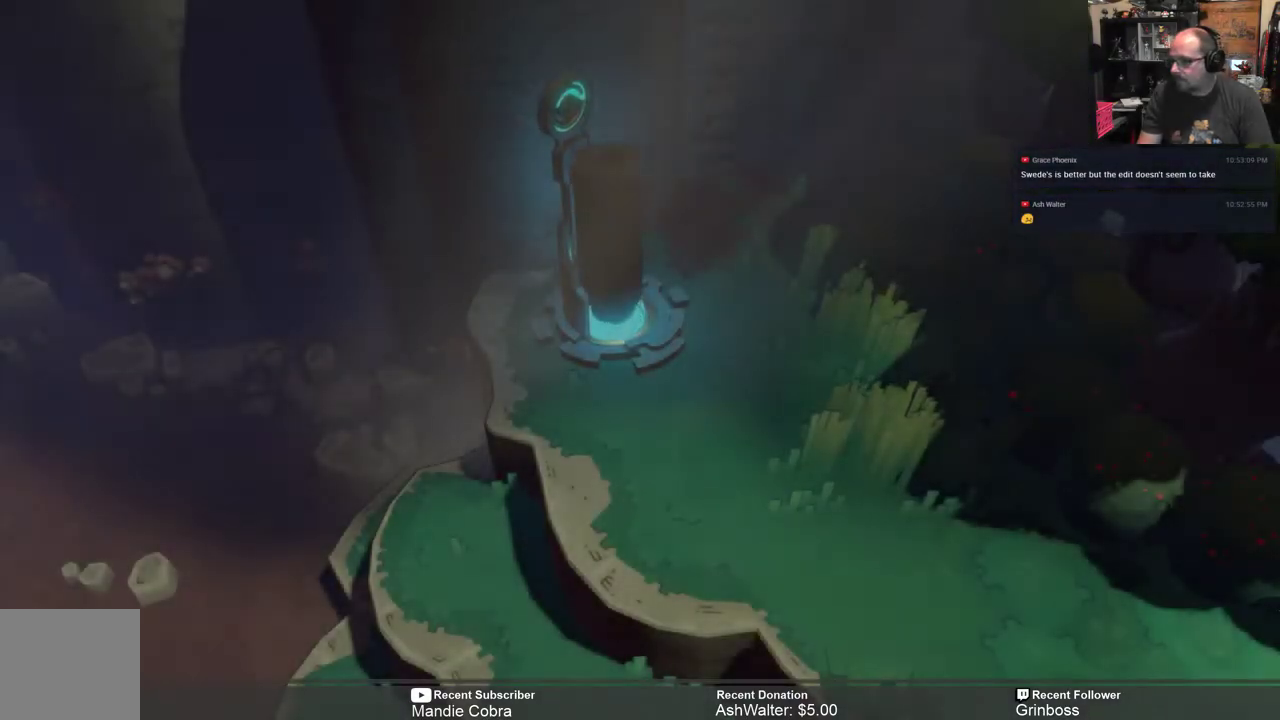
{"buttons": [], "left_stick": "center", "right_stick": "center", "events": [[200, "R2", "up"]]}
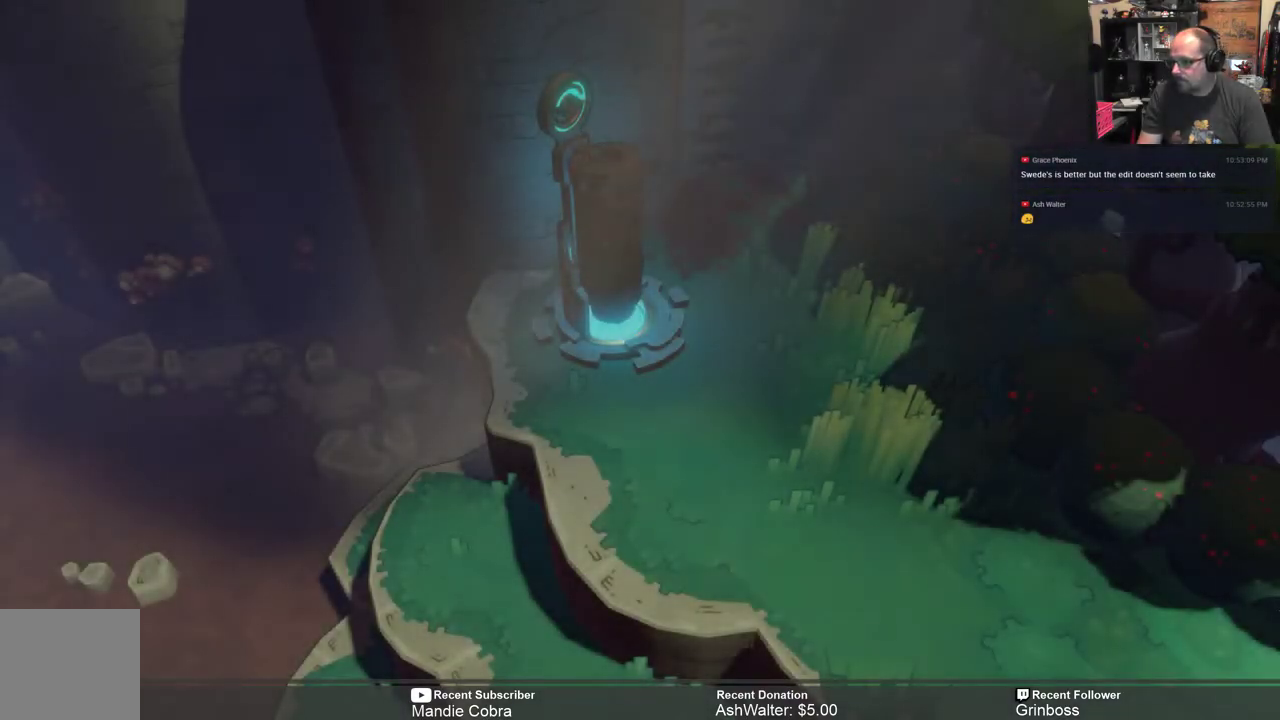
{"buttons": ["R2"], "left_stick": "center", "right_stick": "center", "events": [[100, "R2", "down"]]}
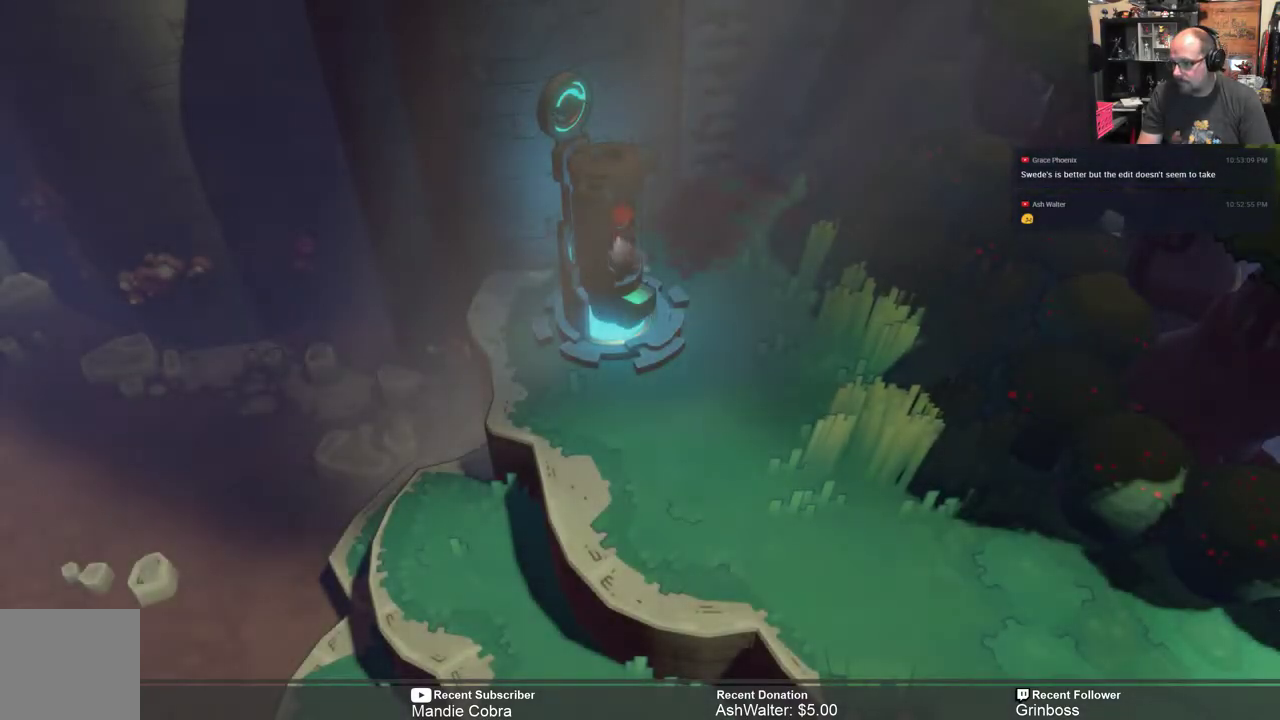
{"buttons": ["R2"], "left_stick": "center", "right_stick": "center", "events": []}
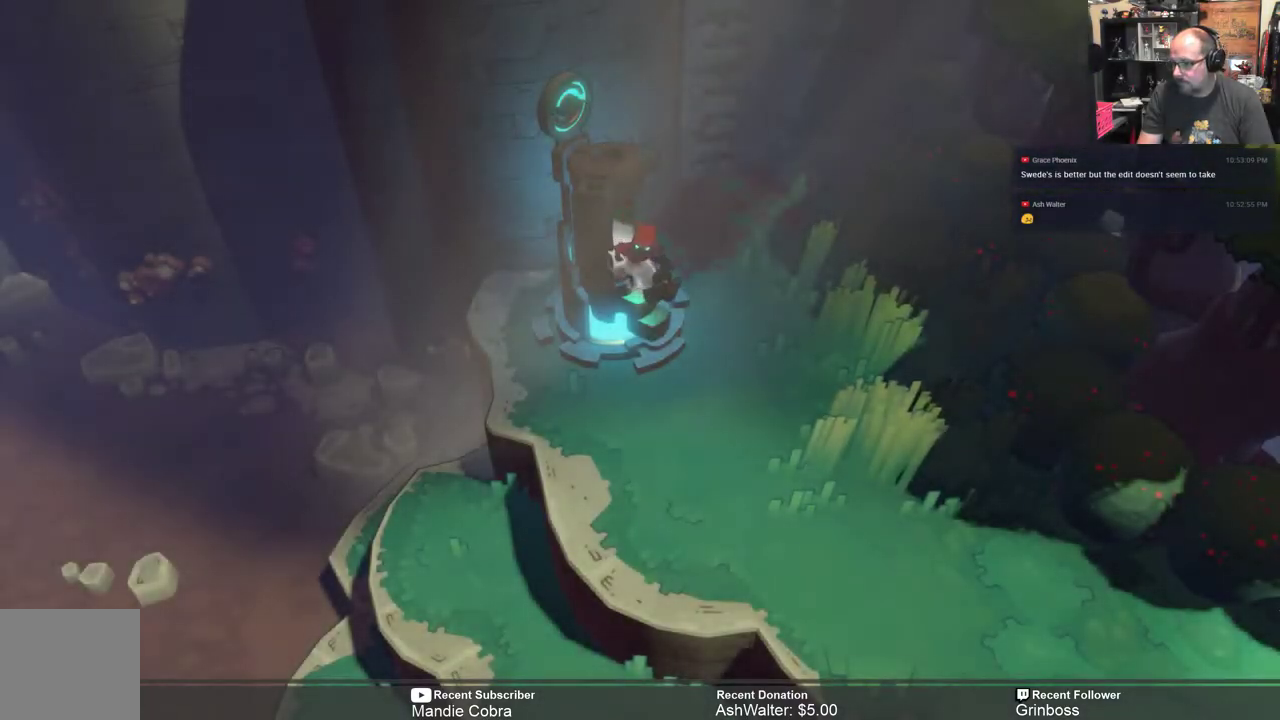
{"buttons": ["R2"], "left_stick": "center", "right_stick": "center", "events": []}
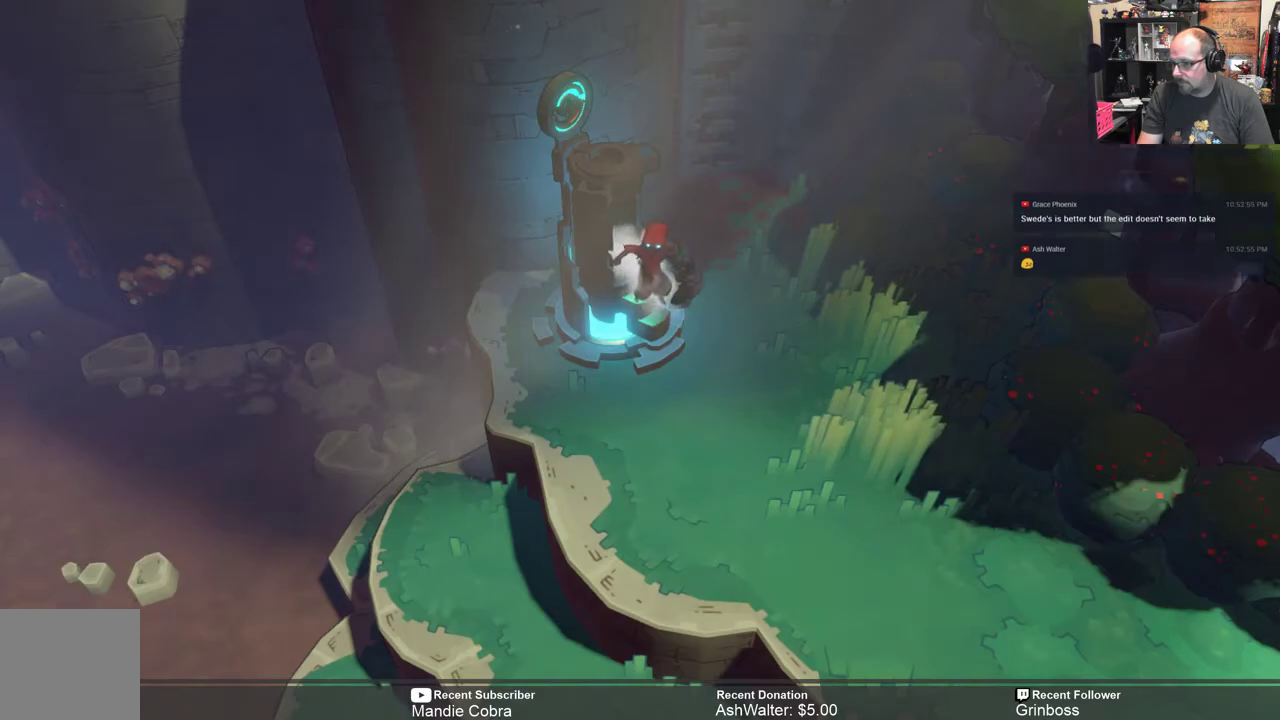
{"buttons": ["R2"], "left_stick": "center", "right_stick": "center", "events": []}
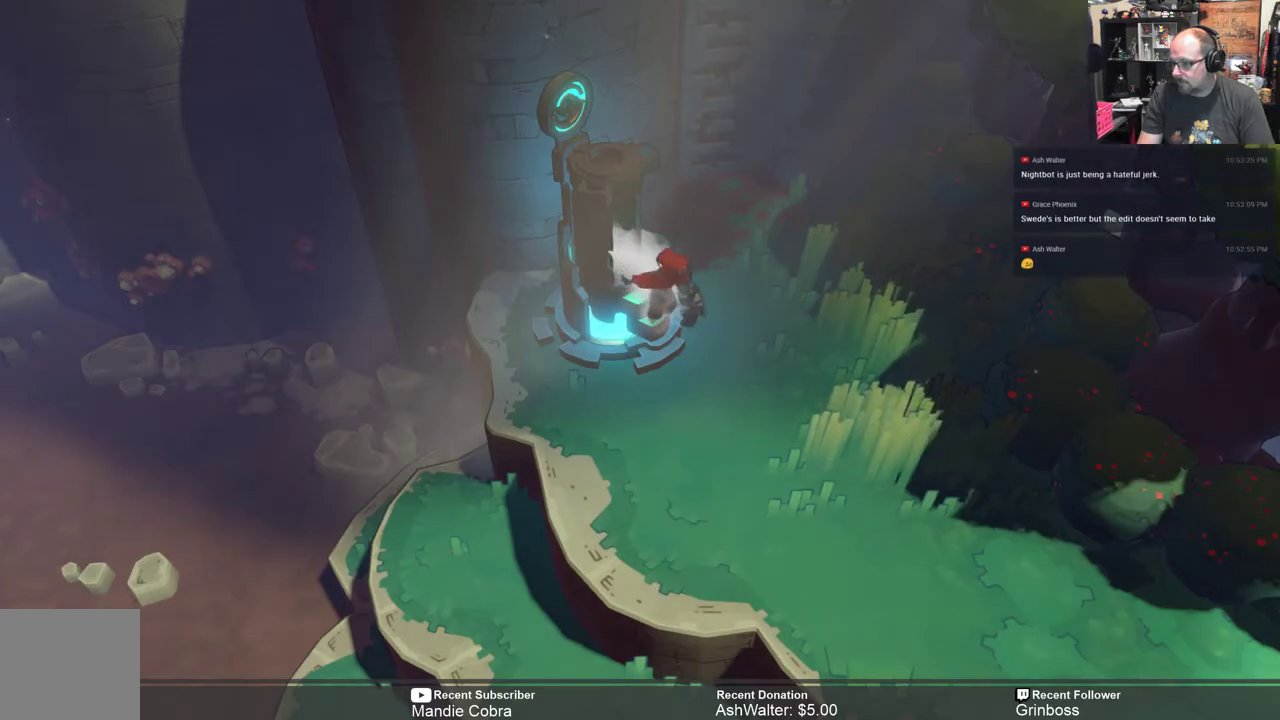
{"buttons": ["R2"], "left_stick": "center", "right_stick": "center", "events": []}
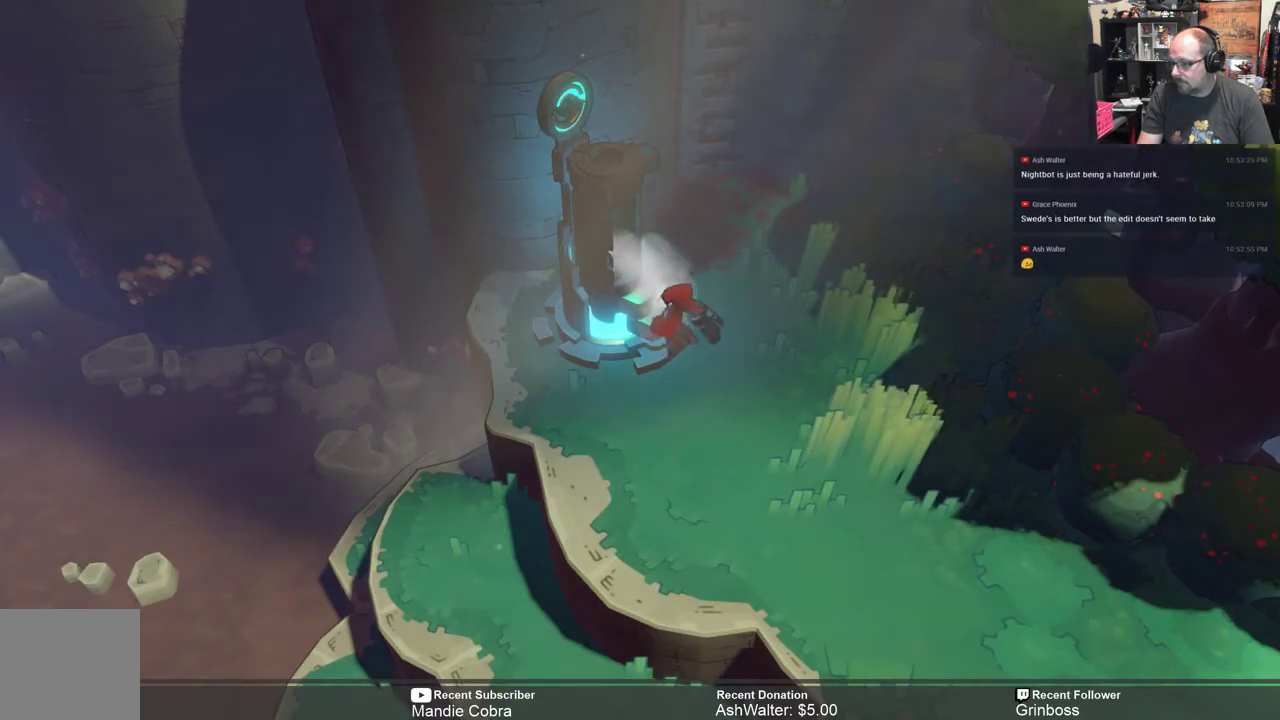
{"buttons": ["R2"], "left_stick": "center", "right_stick": "center", "events": []}
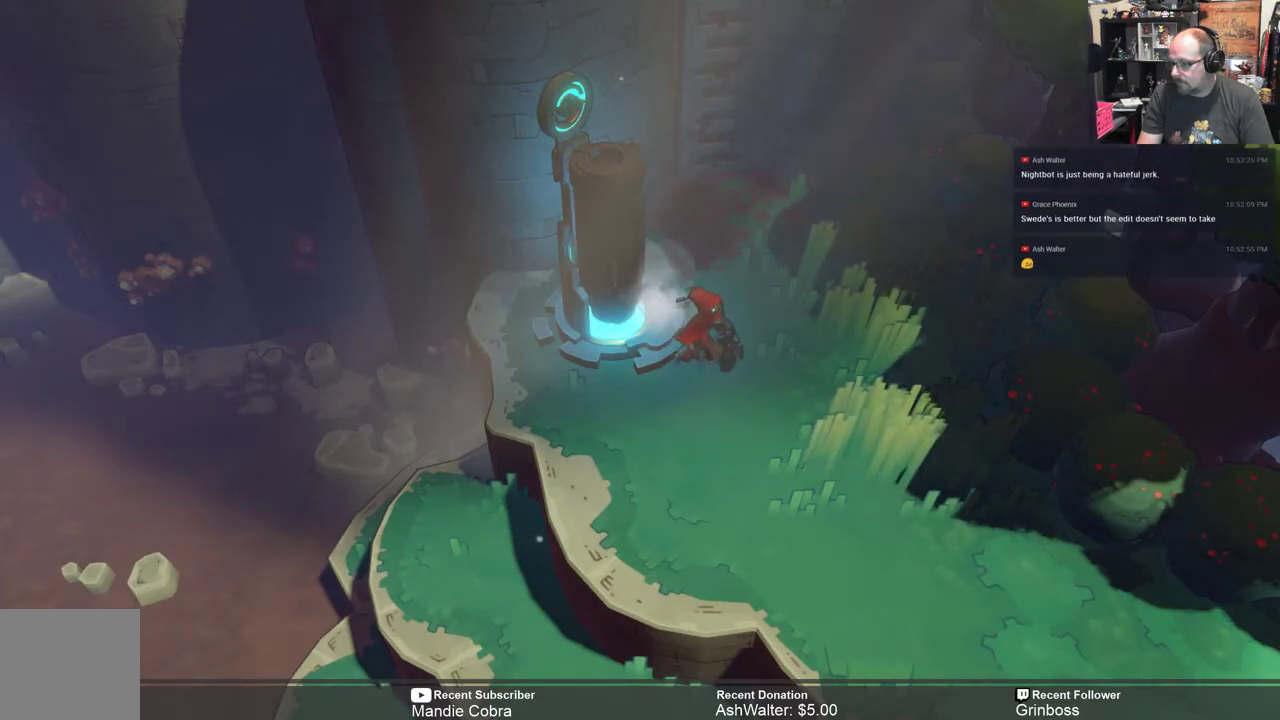
{"buttons": ["R2"], "left_stick": "center", "right_stick": "center", "events": [[67, "left_stick", "down-right"], [333, "left_stick", "center"]]}
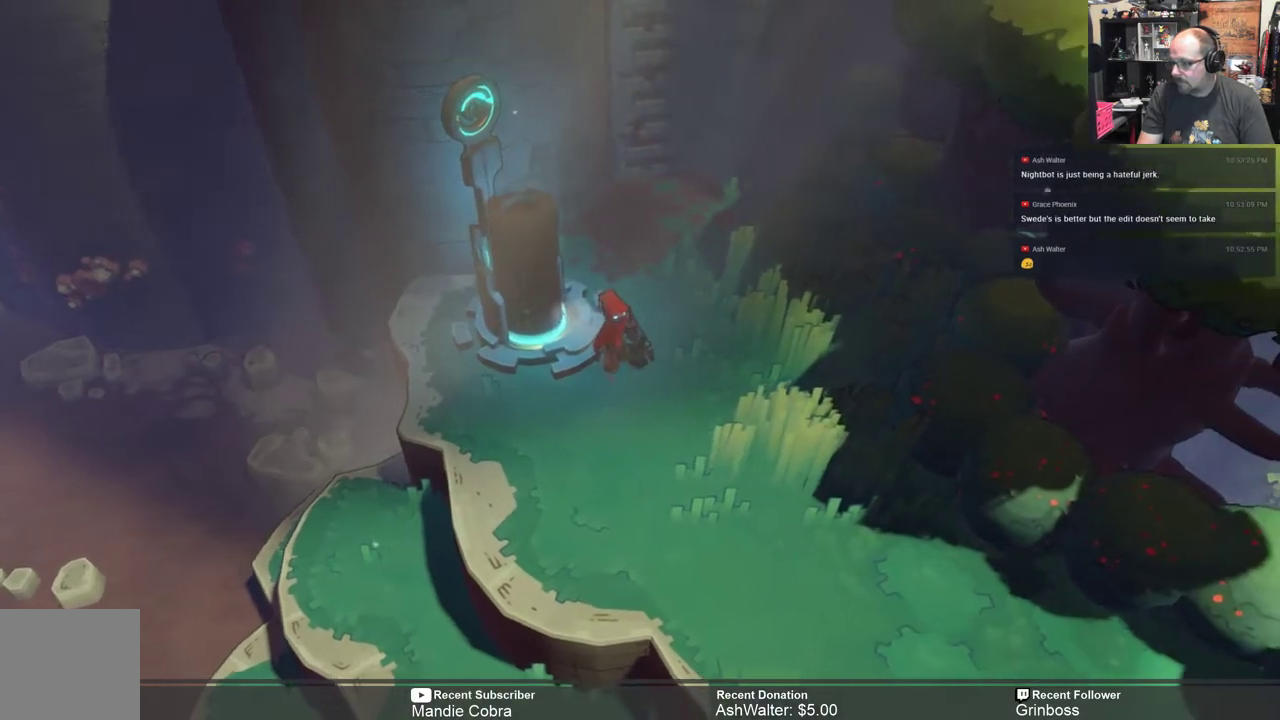
{"buttons": ["R2"], "left_stick": "down-right", "right_stick": "center", "events": [[83, "left_stick", "down-right"]]}
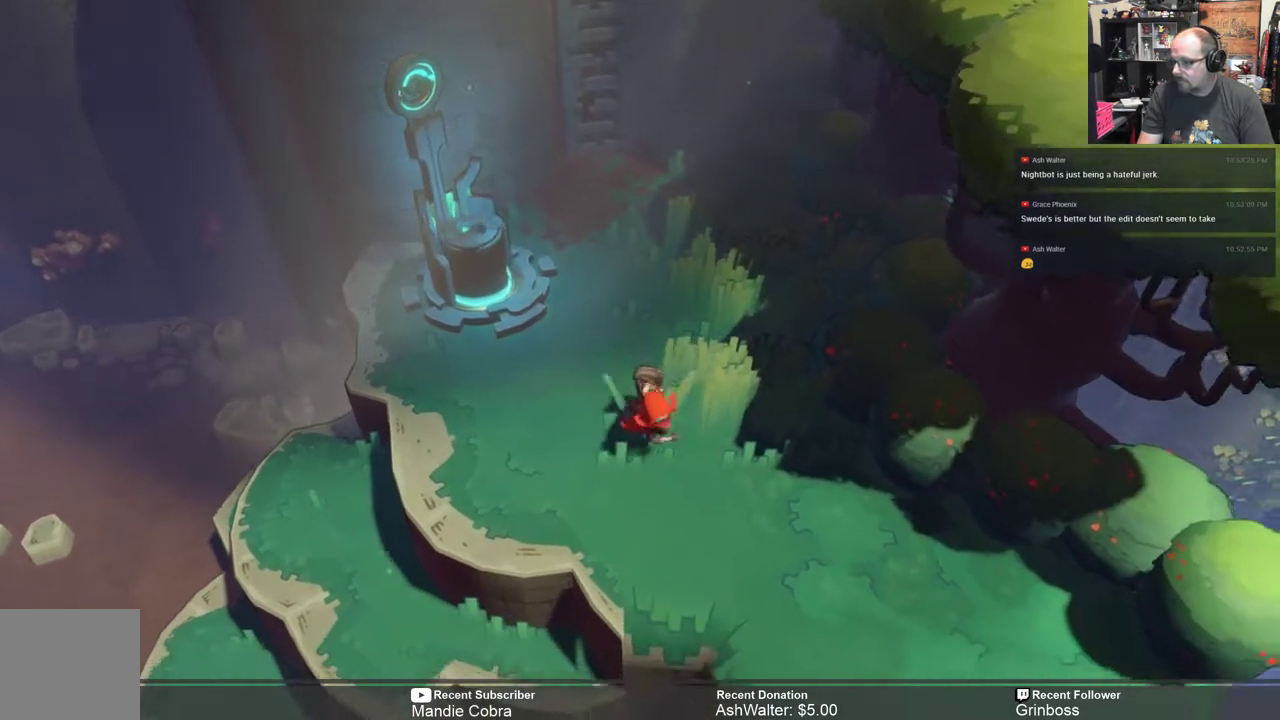
{"buttons": ["R2"], "left_stick": "down-right", "right_stick": "center", "events": []}